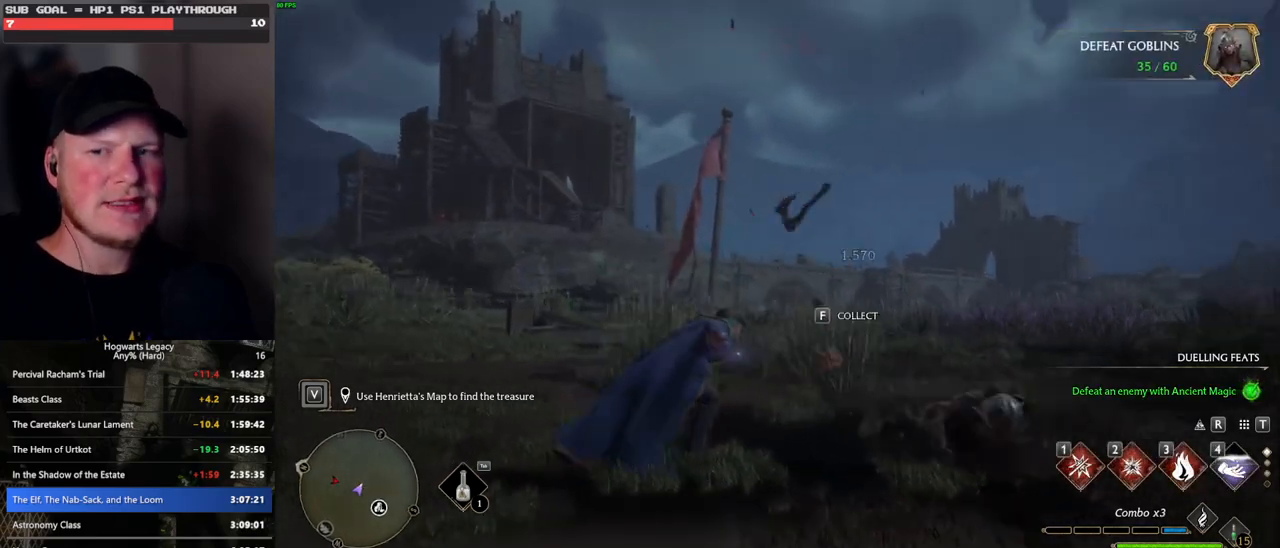
Gameplay with keyboard and mouse; each line is a JSON object with the keys and mouse buttons held at the frame after it. "events" lists presses ("down") and releases ("up") of ".", "/", "0", "1", "2", "3", "4", "5", "6", "7", "8", "9", "a", "alt_l", "alt_r", "b", "backslash", "backspace", "c", "caps_lock", "comma", "ctrl_l", "ctrl_r", "d", "e", "equals", "escape", "f", "f1", "f10", "f11", "f12", "f2", "f3", "f4", "f5", "f6", "f7", "f8", "f9", "g", "h", "i", "j", "k", "l", "lbracket", "m", "minus", "n", "o", "p", "q", "quote", "r", "rbracket", "return", "s", "semicolon", "shift_l", "shift_r", "space", "super", "t", "tab", "tilde", "u", "v", "w", "x", "y", "z", "mouse_left", "mouse_wheel", "mouse_right", "mouse_mb4" and "mouse_mb5" between this image and that frame as [ms after this image, input, new state], when the widget could be followed in between. "mouse_left", "mouse_wheel", "mouse_right", "mouse_mb4", "mouse_mb5" = the "left", "wheel", "right", "mb4", "mb5" buttons of the "mouse" list. No other keys are recorded. "wheel" means that the mouse wheel is clicked or scrolled. Mouse movement is not recorded.
{"keys": [], "mouse": [], "events": []}
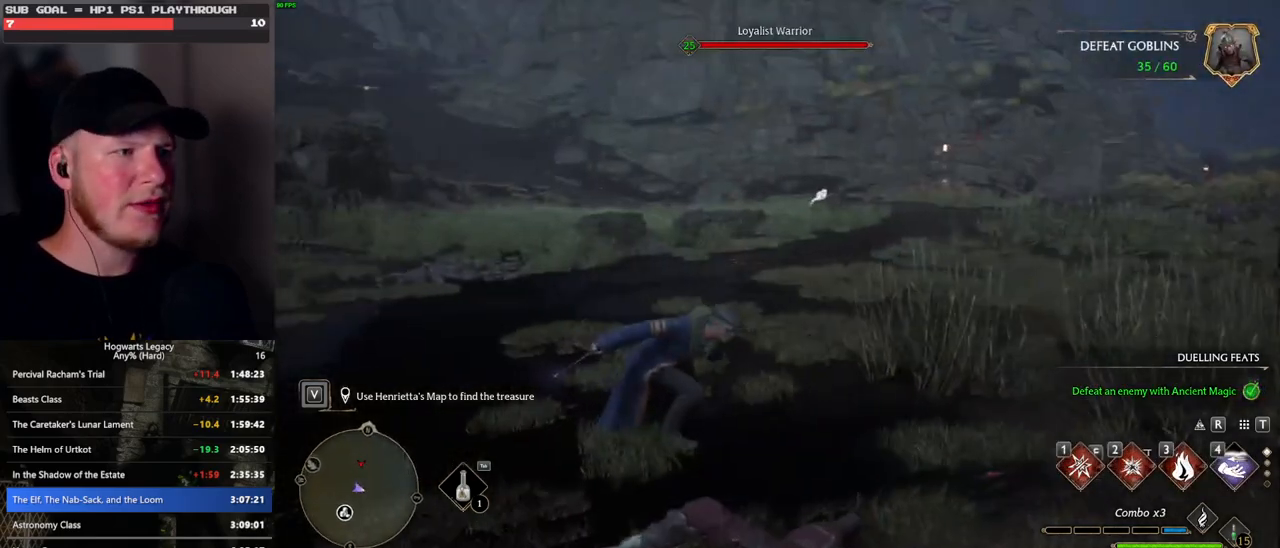
{"keys": ["w"], "mouse": [], "events": [[83, "1", "down"], [133, "w", "down"], [217, "1", "up"]]}
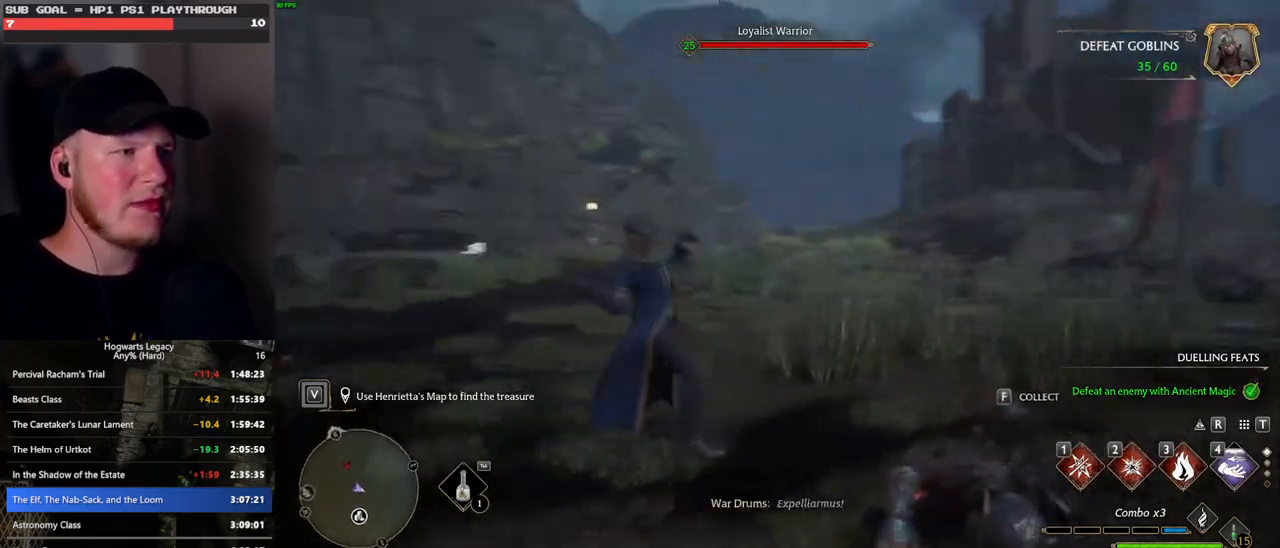
{"keys": ["w"], "mouse": [], "events": []}
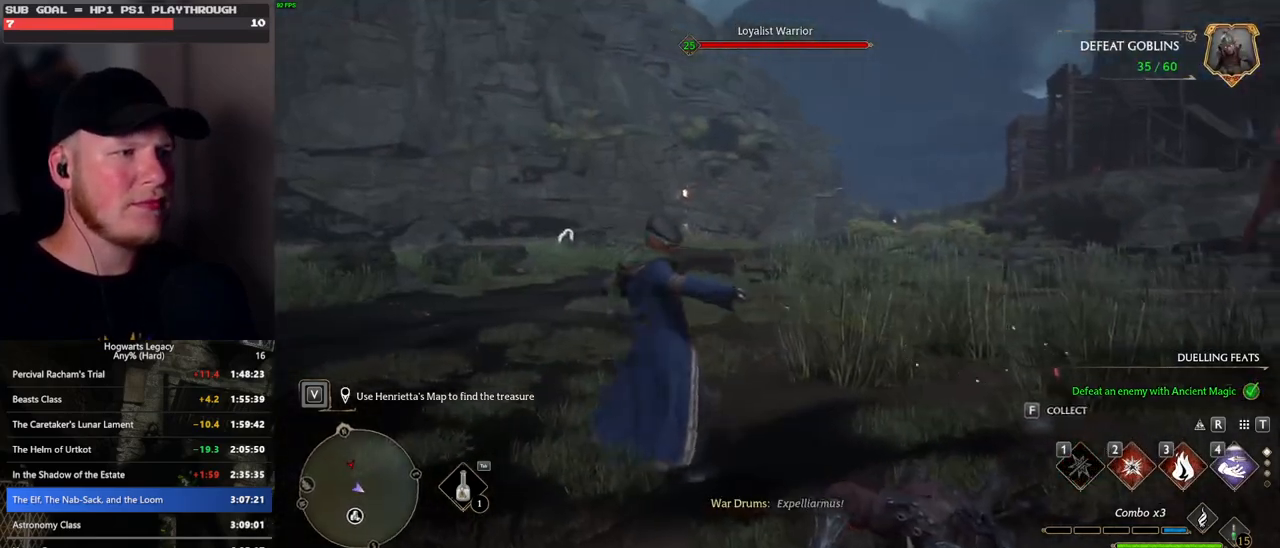
{"keys": ["w"], "mouse": [], "events": []}
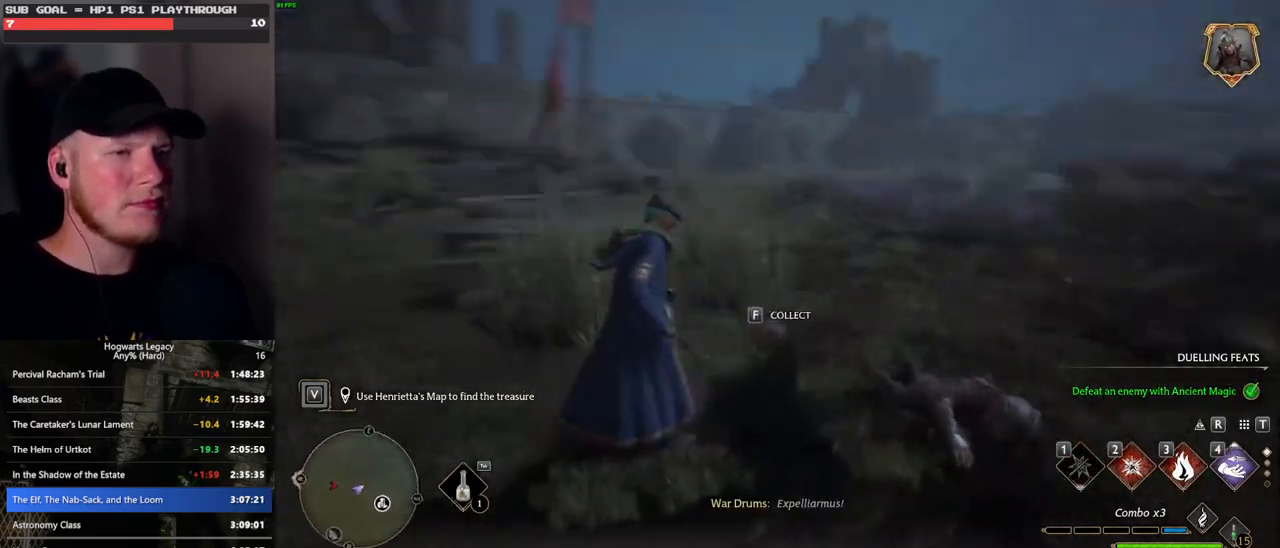
{"keys": ["w"], "mouse": [], "events": [[317, "2", "down"], [433, "2", "up"]]}
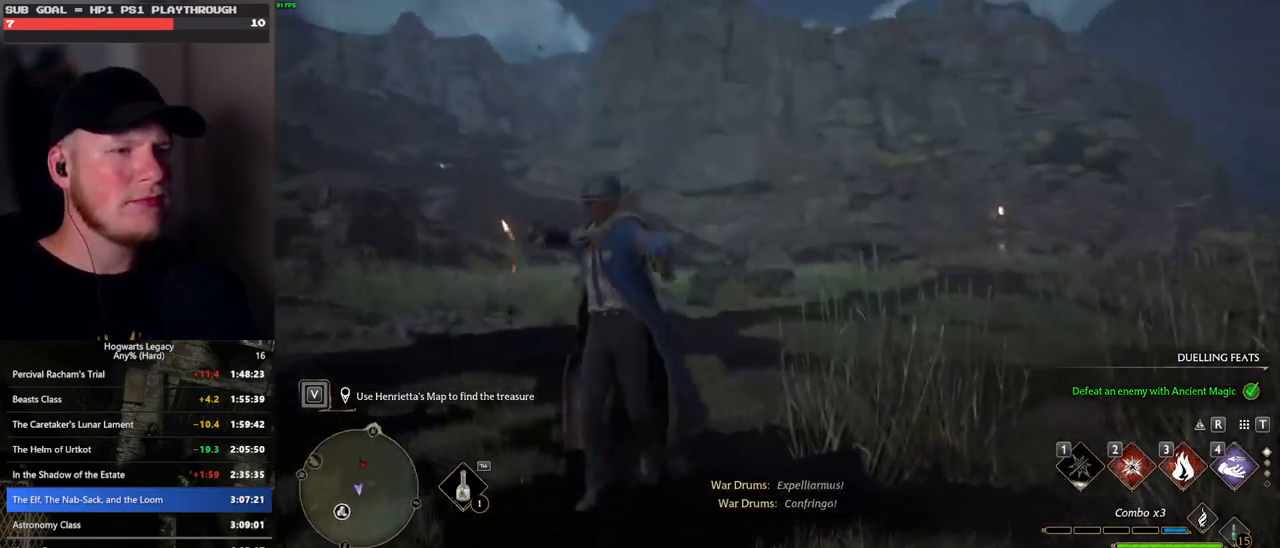
{"keys": [], "mouse": [], "events": [[200, "w", "up"]]}
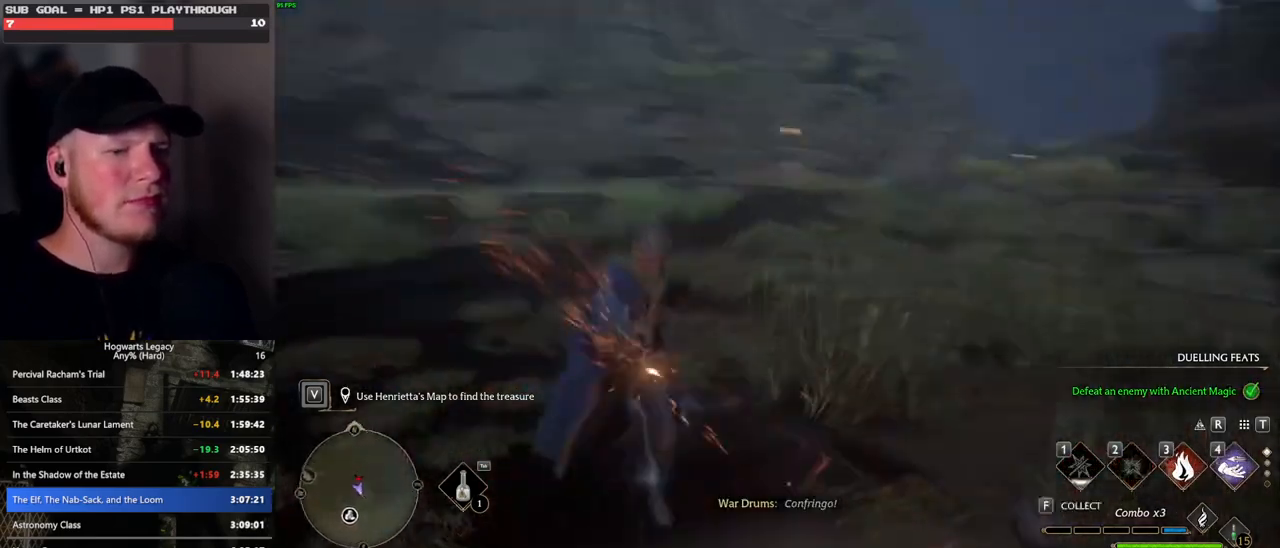
{"keys": [], "mouse": [], "events": [[200, "4", "down"], [300, "4", "up"]]}
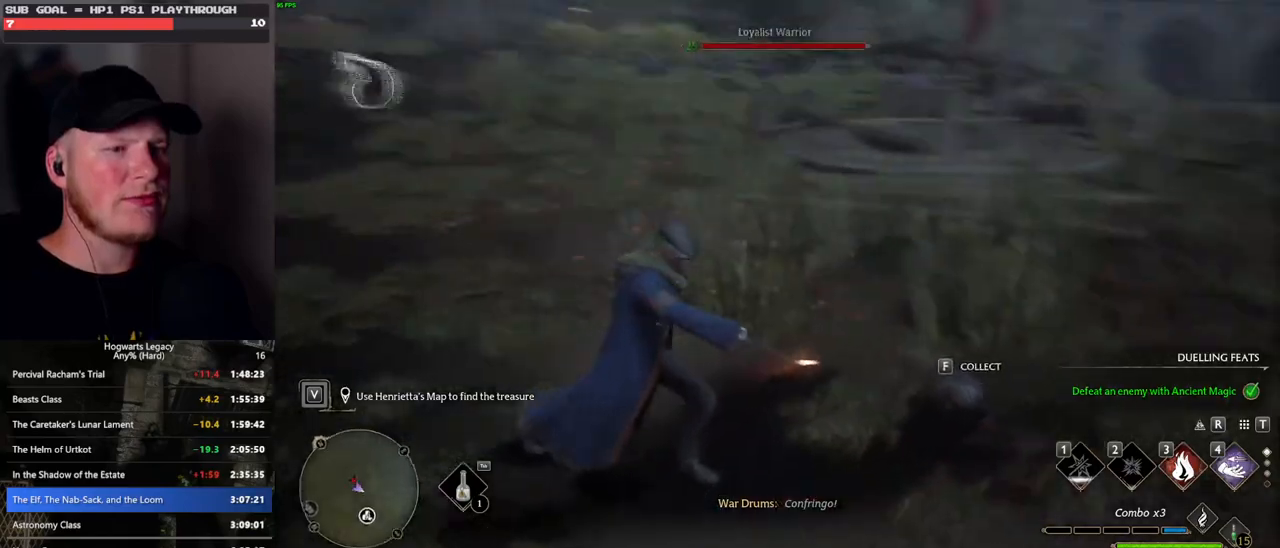
{"keys": ["4"], "mouse": [], "events": [[283, "w", "down"], [383, "4", "down"], [433, "w", "up"]]}
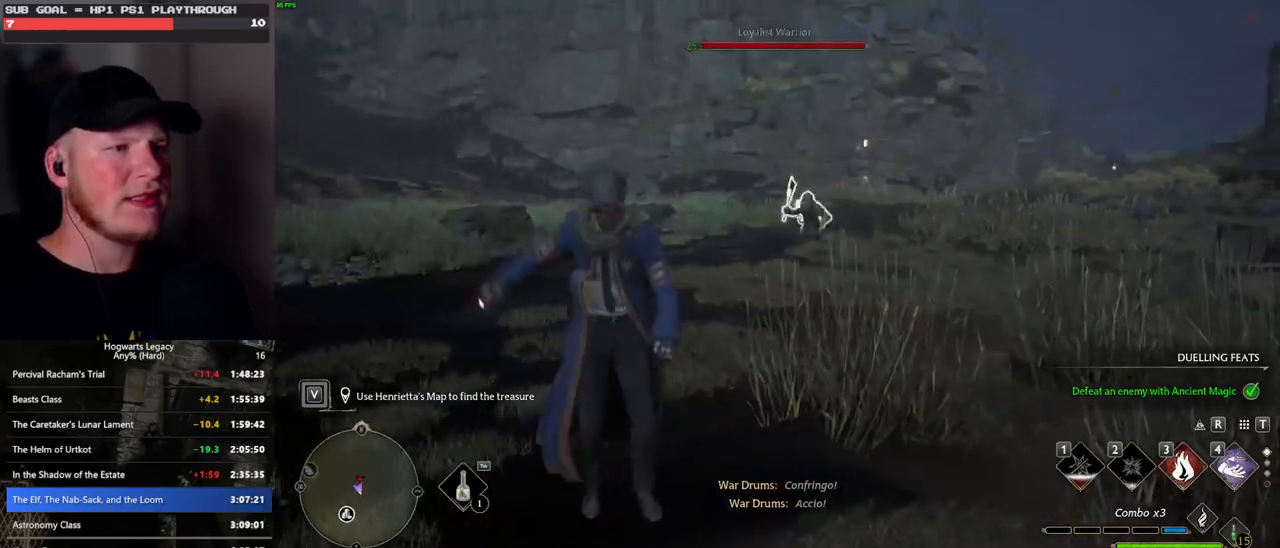
{"keys": [], "mouse": [], "events": [[33, "4", "up"]]}
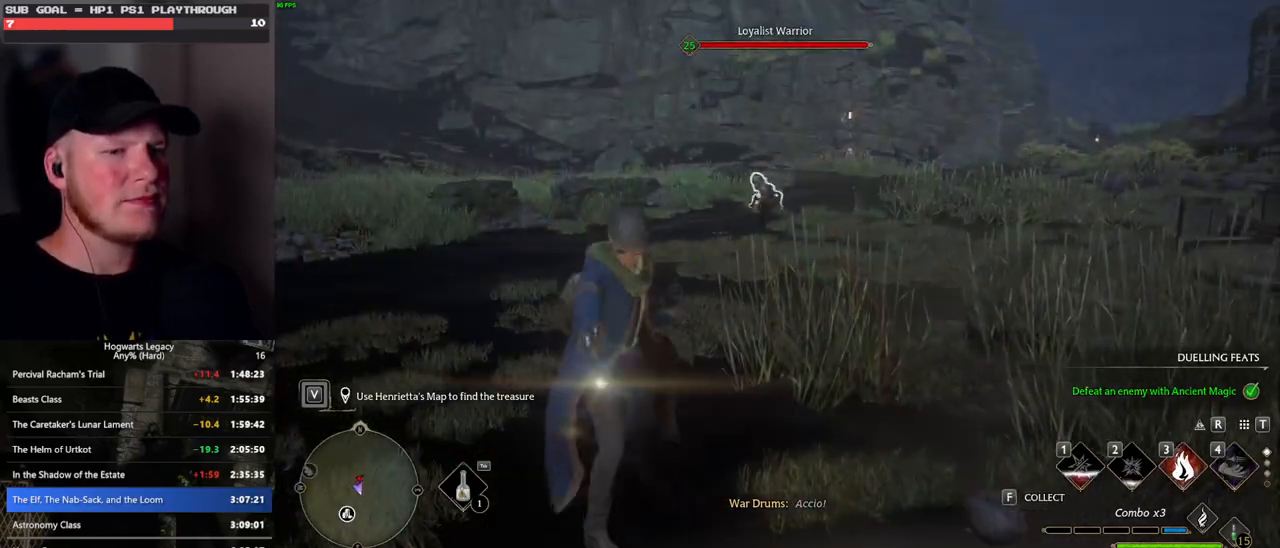
{"keys": ["w"], "mouse": [], "events": [[33, "w", "down"]]}
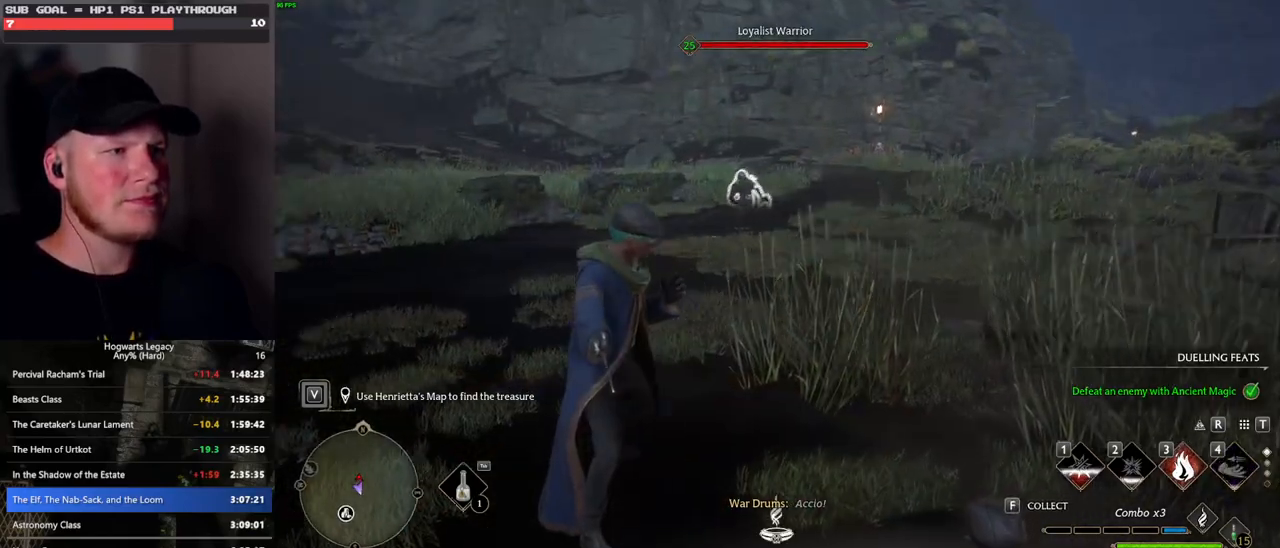
{"keys": ["space", "w"], "mouse": [], "events": [[217, "space", "down"]]}
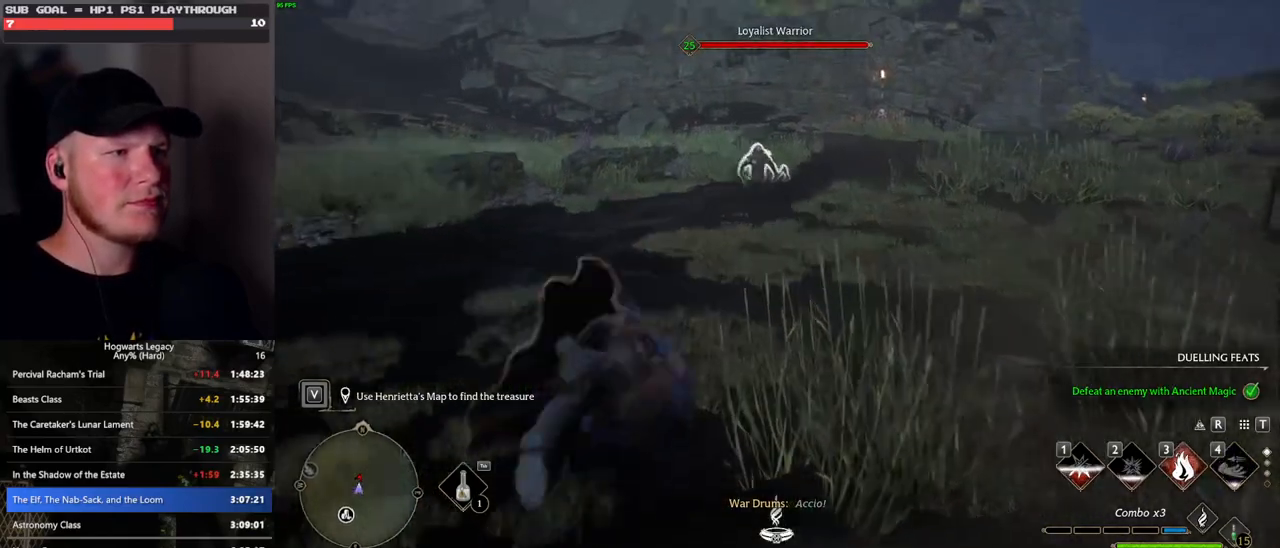
{"keys": ["w"], "mouse": [], "events": [[267, "space", "up"], [400, "3", "down"], [500, "3", "up"]]}
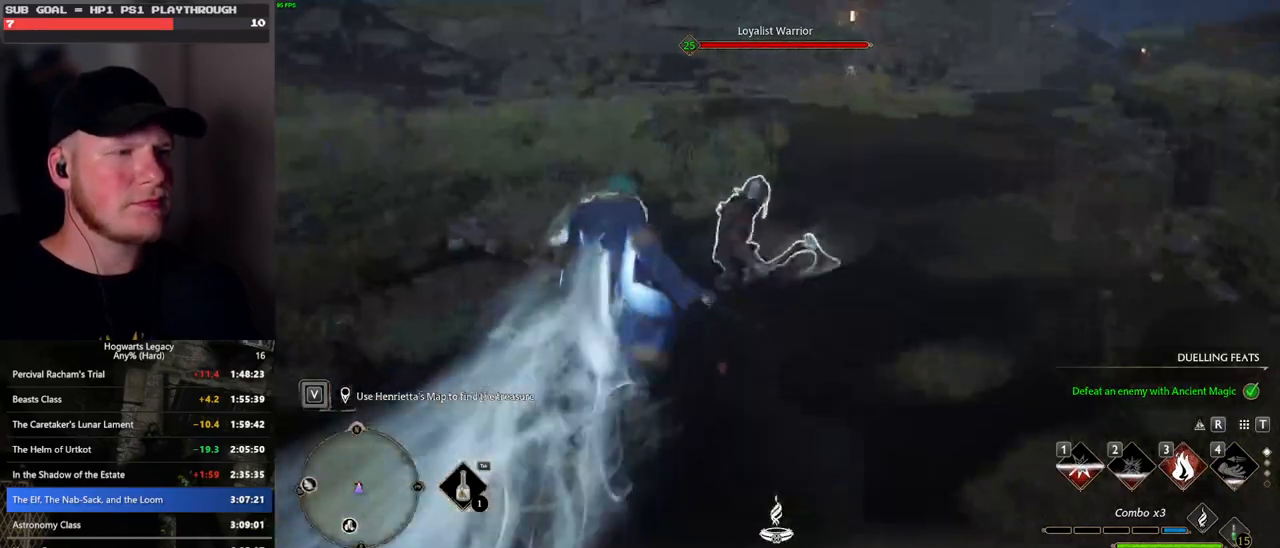
{"keys": ["w"], "mouse": [], "events": []}
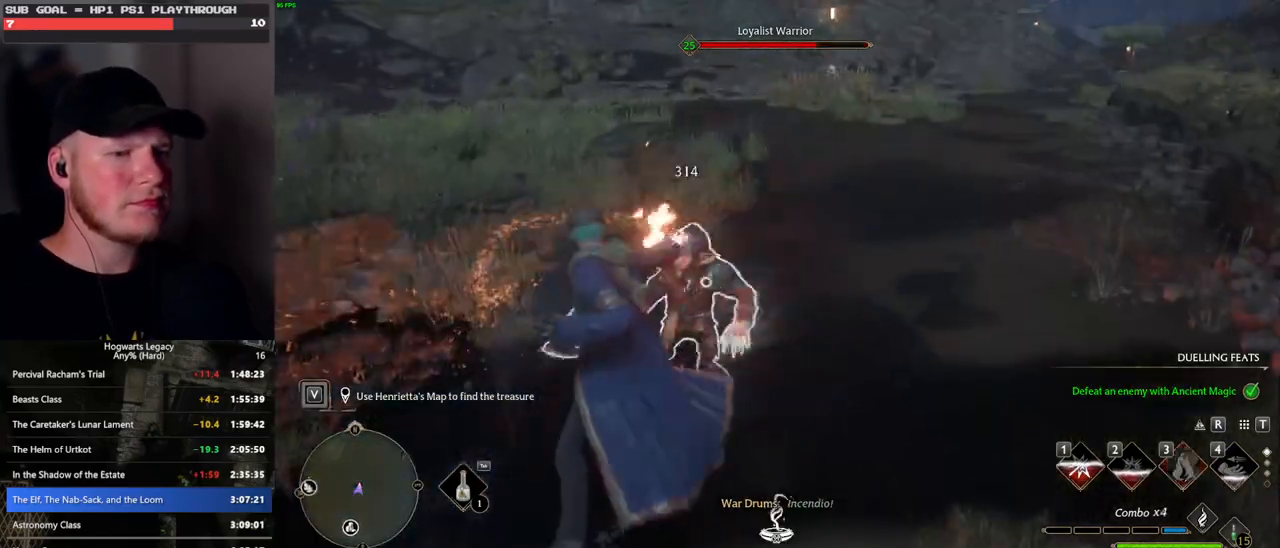
{"keys": [], "mouse": ["left"], "events": [[50, "w", "up"], [400, "mouse_left", "down"]]}
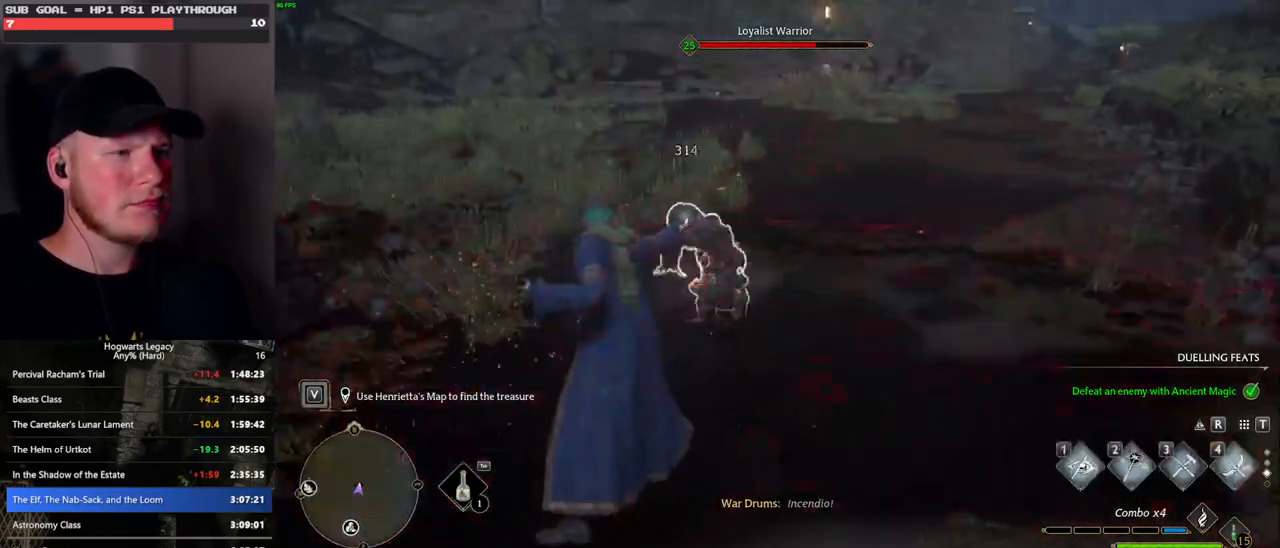
{"keys": [], "mouse": ["left"], "events": [[33, "mouse_left", "up"], [117, "mouse_left", "down"], [200, "mouse_left", "up"], [300, "mouse_left", "down"], [400, "mouse_left", "up"], [483, "mouse_left", "down"]]}
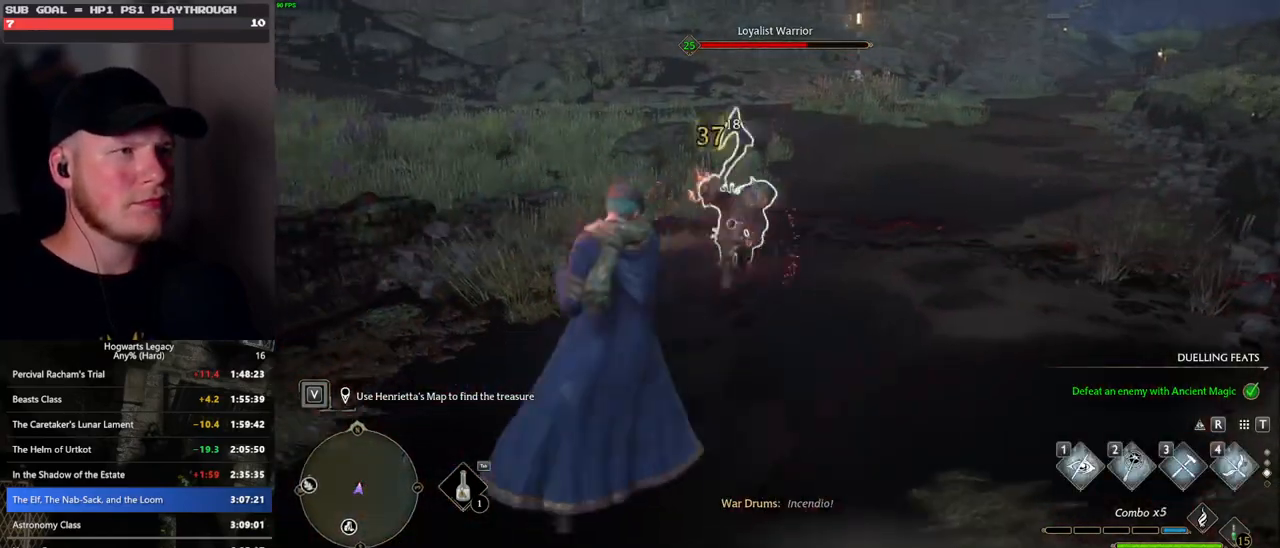
{"keys": [], "mouse": ["left"], "events": [[50, "mouse_left", "up"], [150, "mouse_left", "down"], [233, "mouse_left", "up"], [300, "mouse_left", "down"], [383, "mouse_left", "up"], [483, "mouse_left", "down"]]}
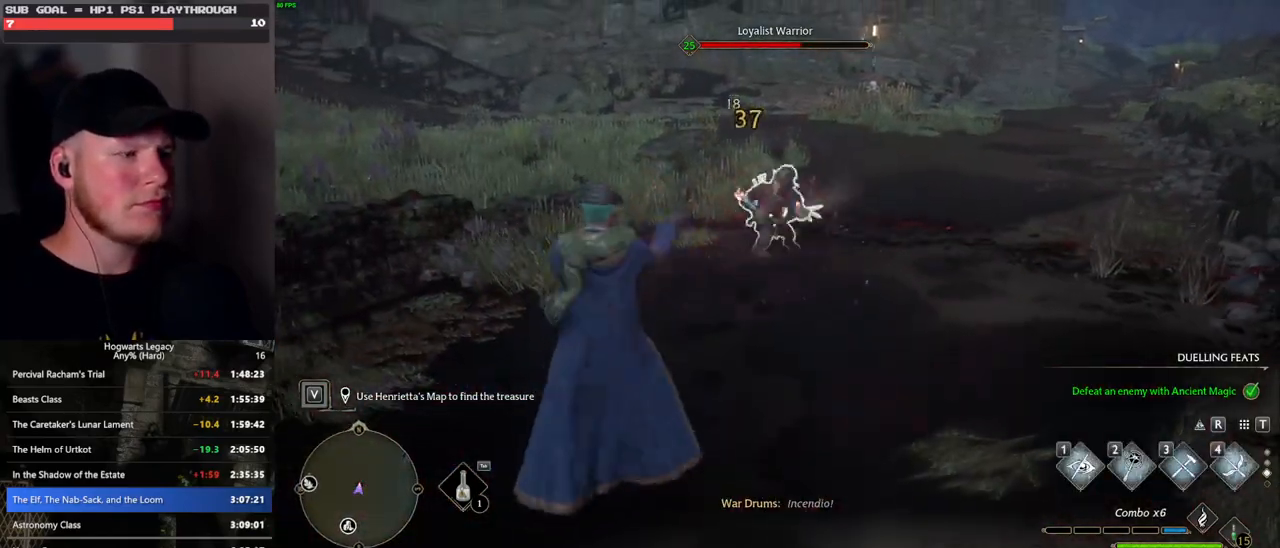
{"keys": [], "mouse": [], "events": [[50, "mouse_left", "up"], [150, "mouse_left", "down"], [217, "mouse_left", "up"], [300, "mouse_left", "down"], [367, "mouse_left", "up"]]}
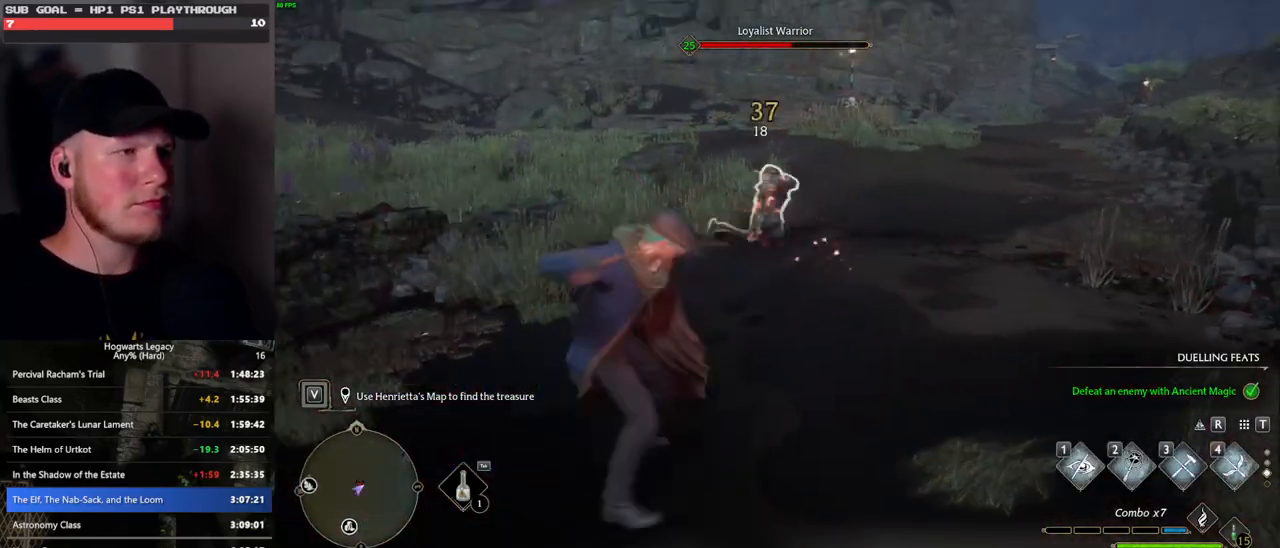
{"keys": [], "mouse": [], "events": [[117, "mouse_wheel", "down"], [217, "mouse_wheel", "up"]]}
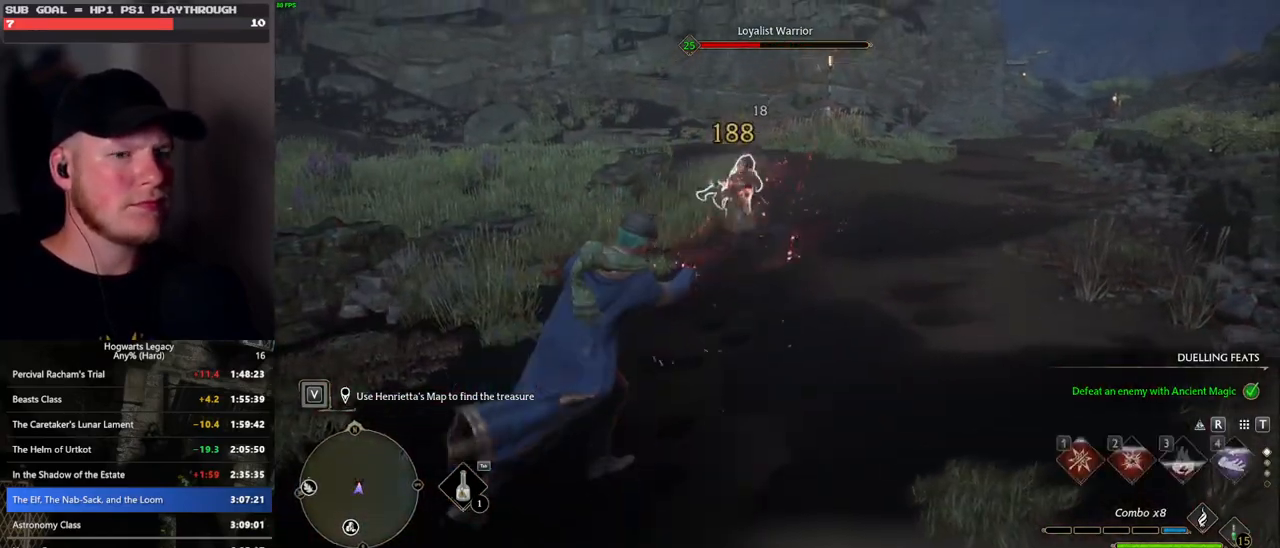
{"keys": [], "mouse": [], "events": [[367, "mouse_left", "down"], [483, "mouse_left", "up"]]}
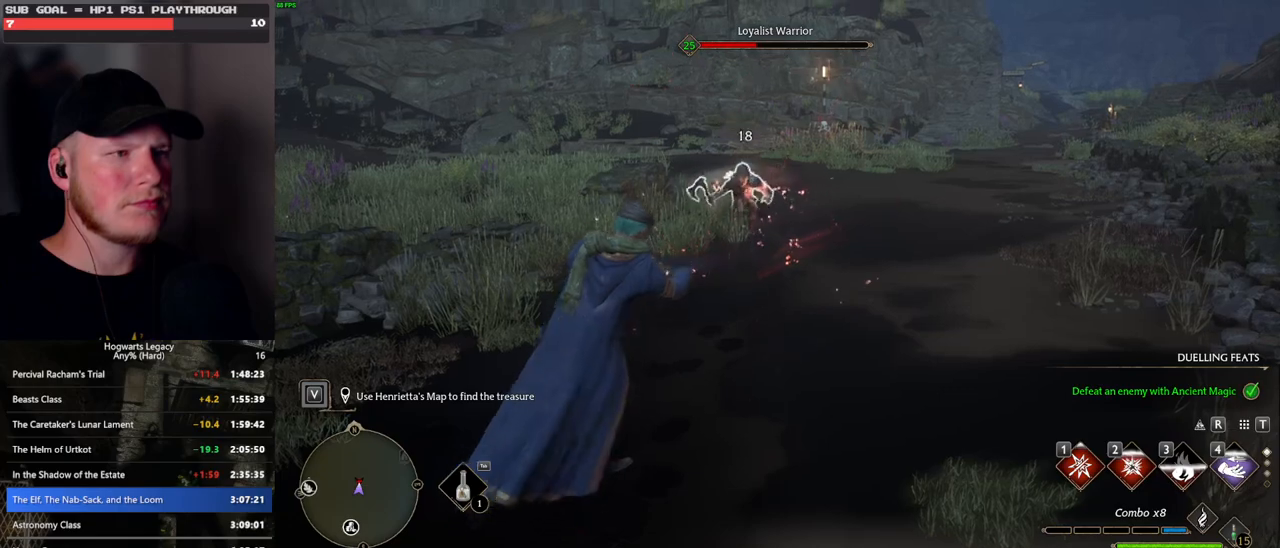
{"keys": [], "mouse": [], "events": [[250, "w", "down"], [317, "1", "down"], [350, "w", "up"], [433, "1", "up"]]}
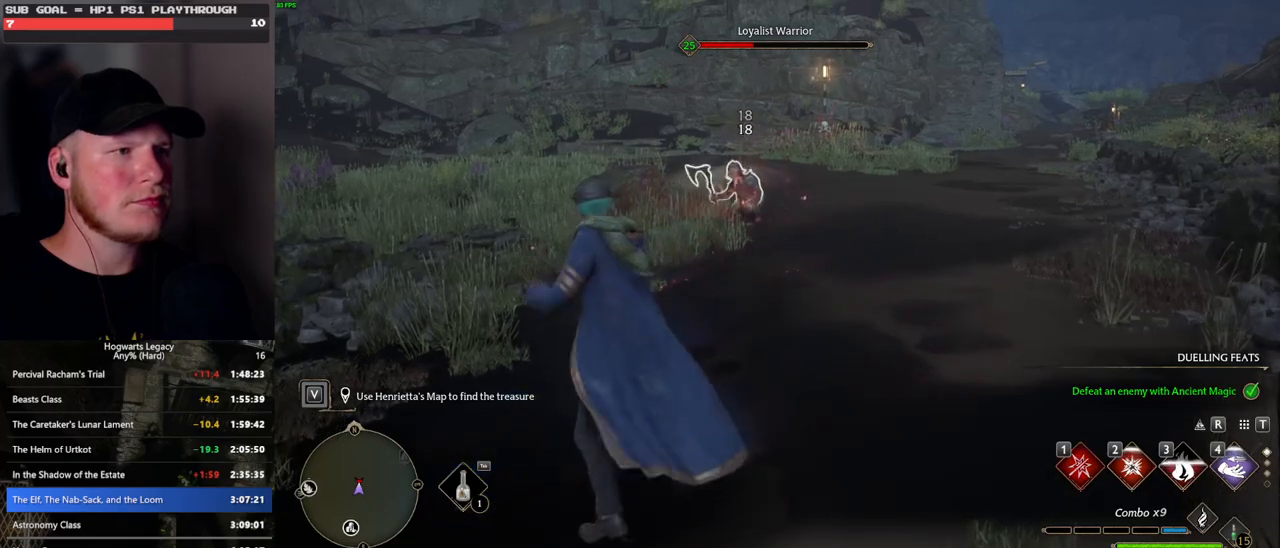
{"keys": [], "mouse": [], "events": [[17, "1", "down"], [83, "1", "up"], [183, "1", "down"], [283, "1", "up"]]}
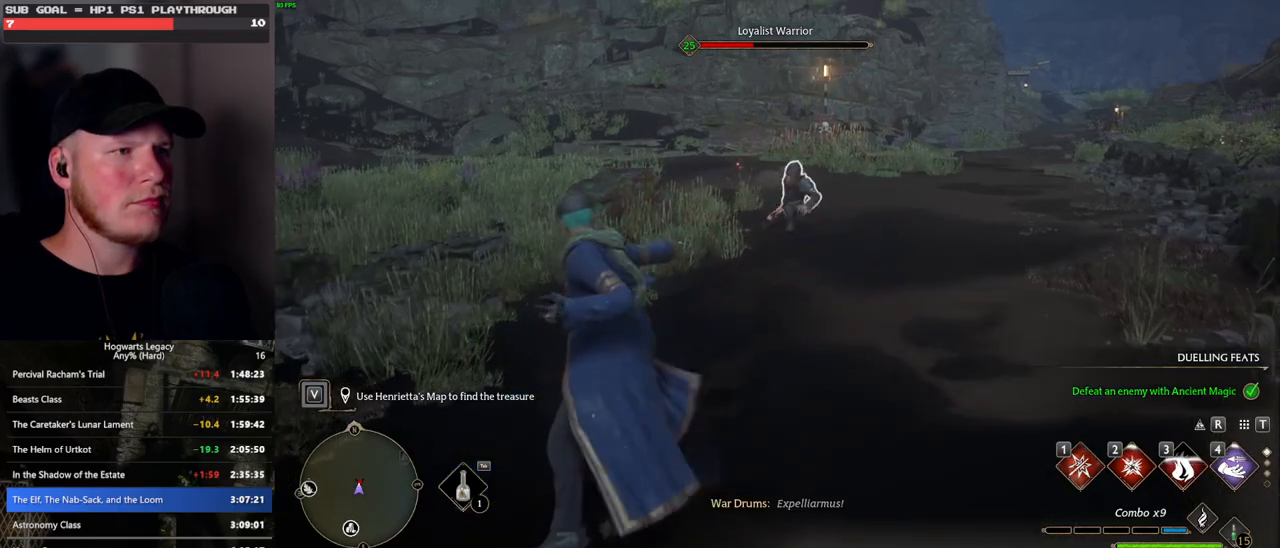
{"keys": ["z"], "mouse": [], "events": [[83, "z", "down"], [200, "z", "up"], [300, "z", "down"], [367, "z", "up"], [450, "z", "down"]]}
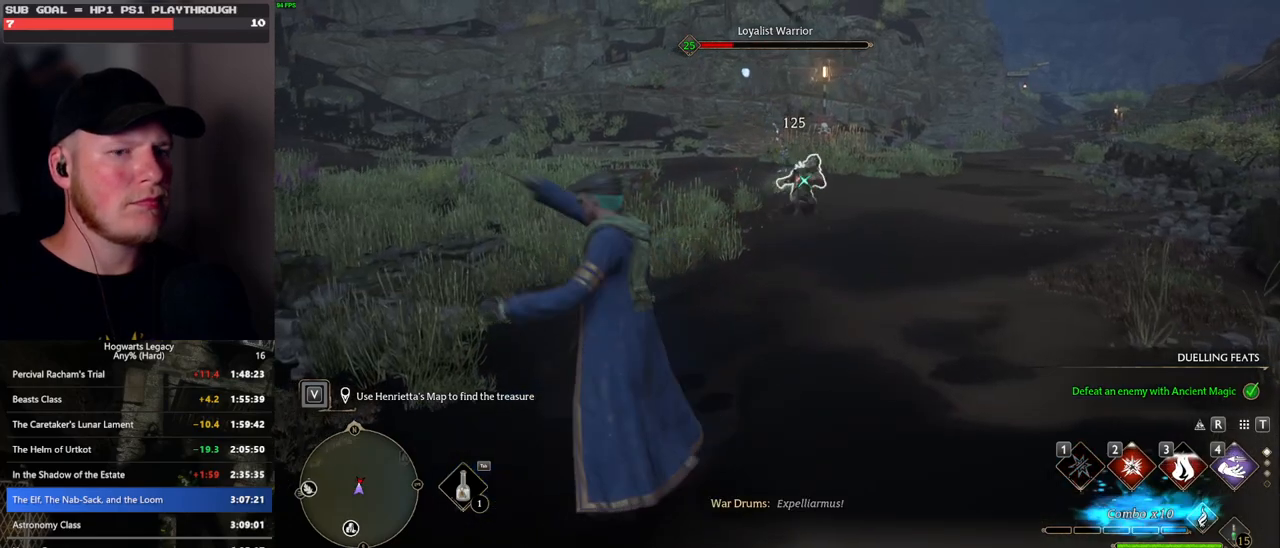
{"keys": [], "mouse": [], "events": [[50, "z", "up"]]}
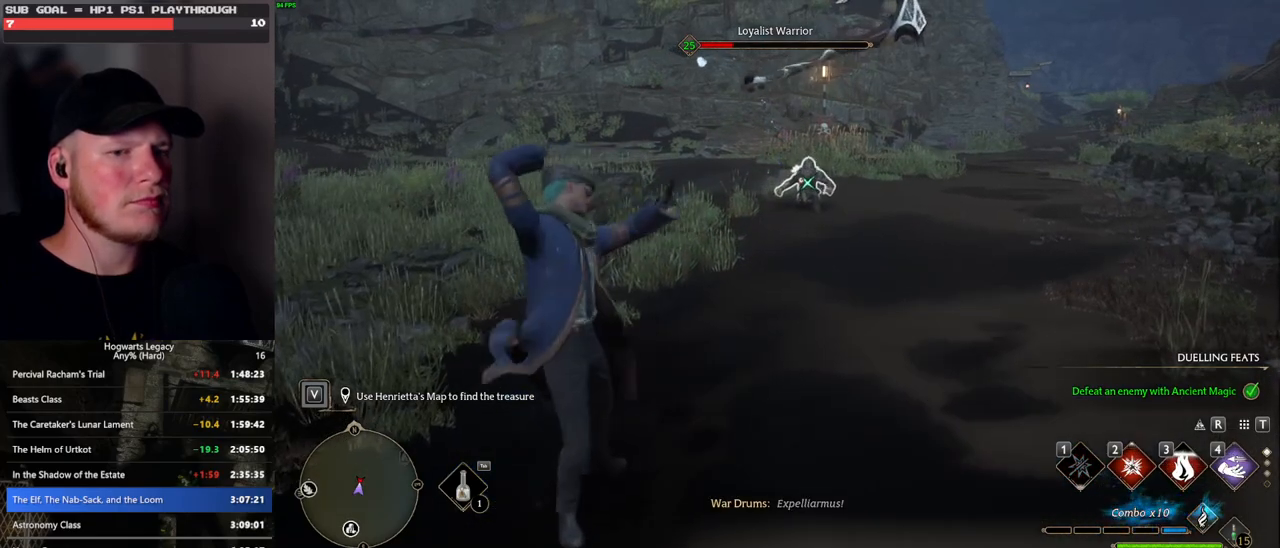
{"keys": [], "mouse": [], "events": []}
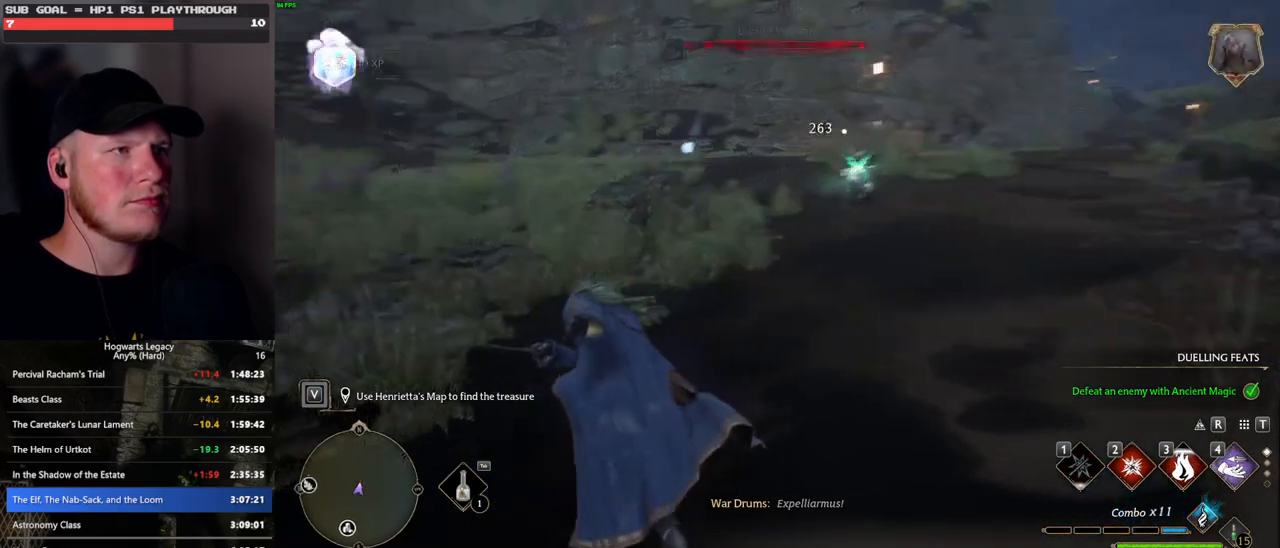
{"keys": [], "mouse": [], "events": []}
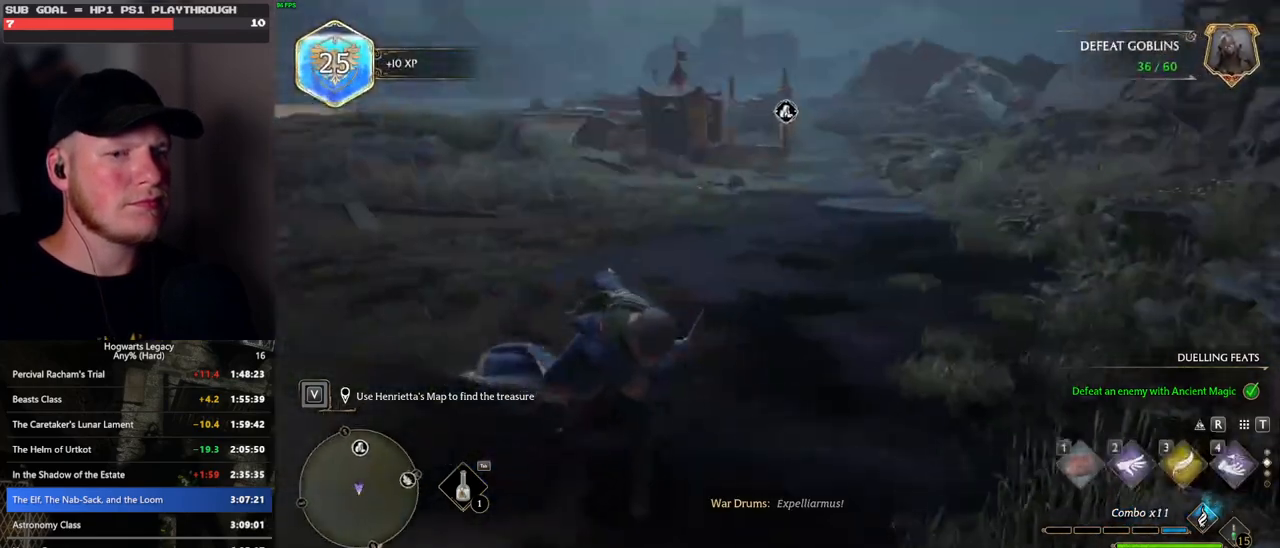
{"keys": [], "mouse": [], "events": []}
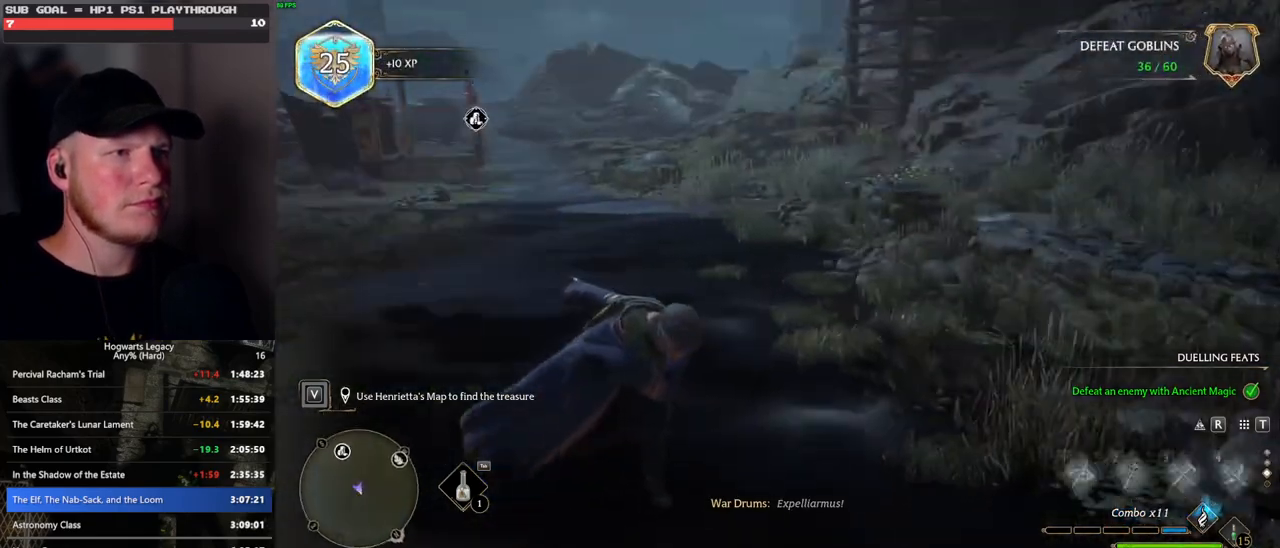
{"keys": ["a", "w"], "mouse": [], "events": [[67, "w", "down"], [333, "a", "down"]]}
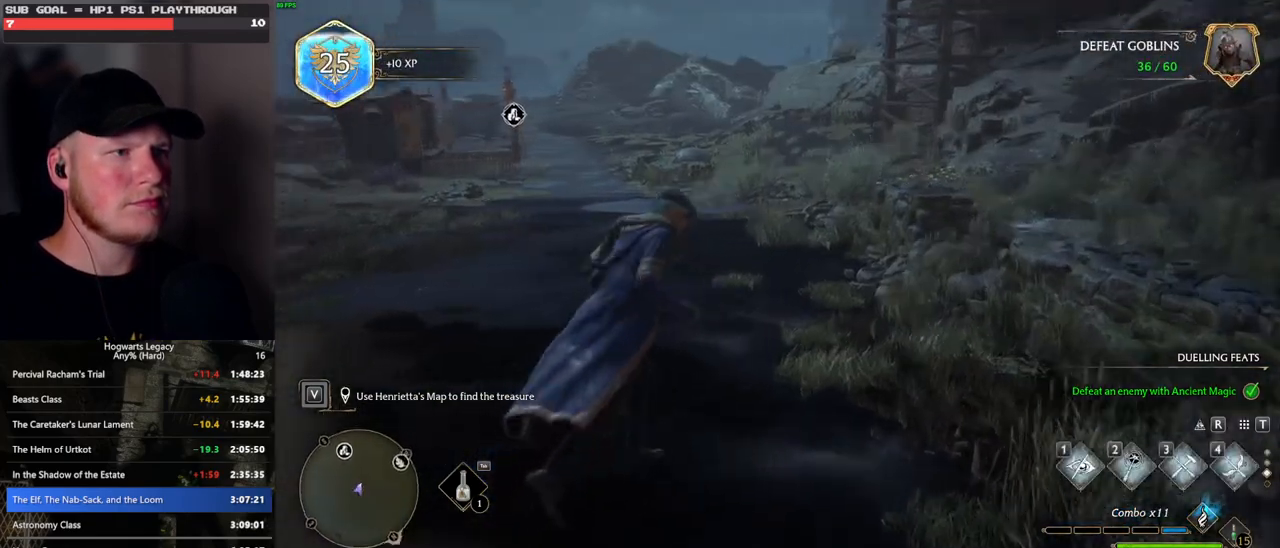
{"keys": ["space", "w"], "mouse": [], "events": [[100, "a", "up"], [267, "space", "down"], [333, "shift_l", "down"], [467, "shift_l", "up"]]}
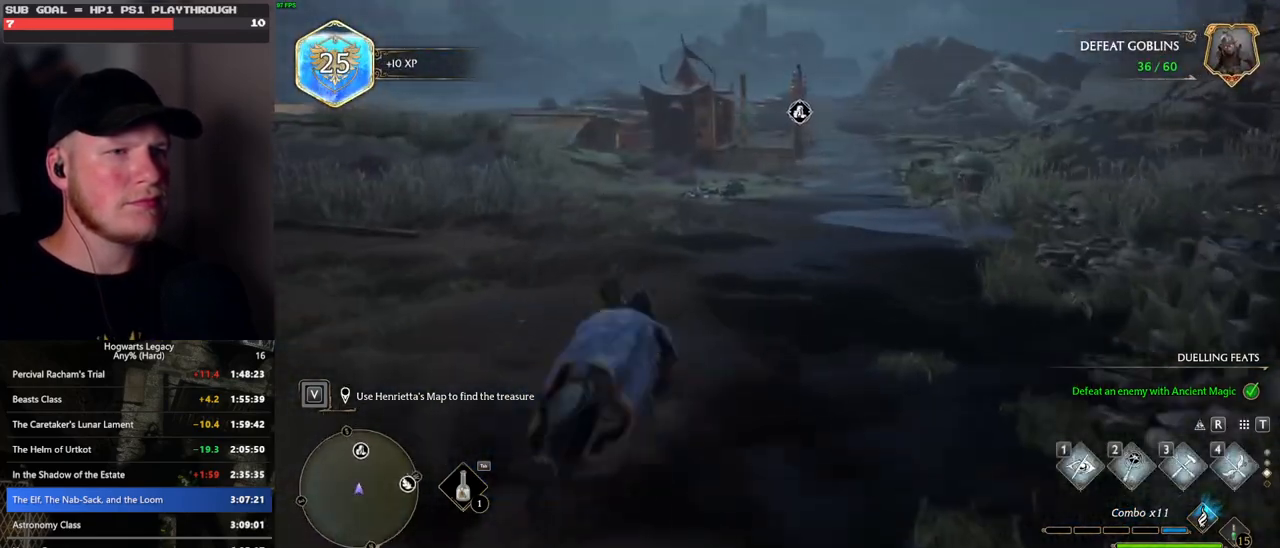
{"keys": ["w"], "mouse": [], "events": [[367, "space", "up"]]}
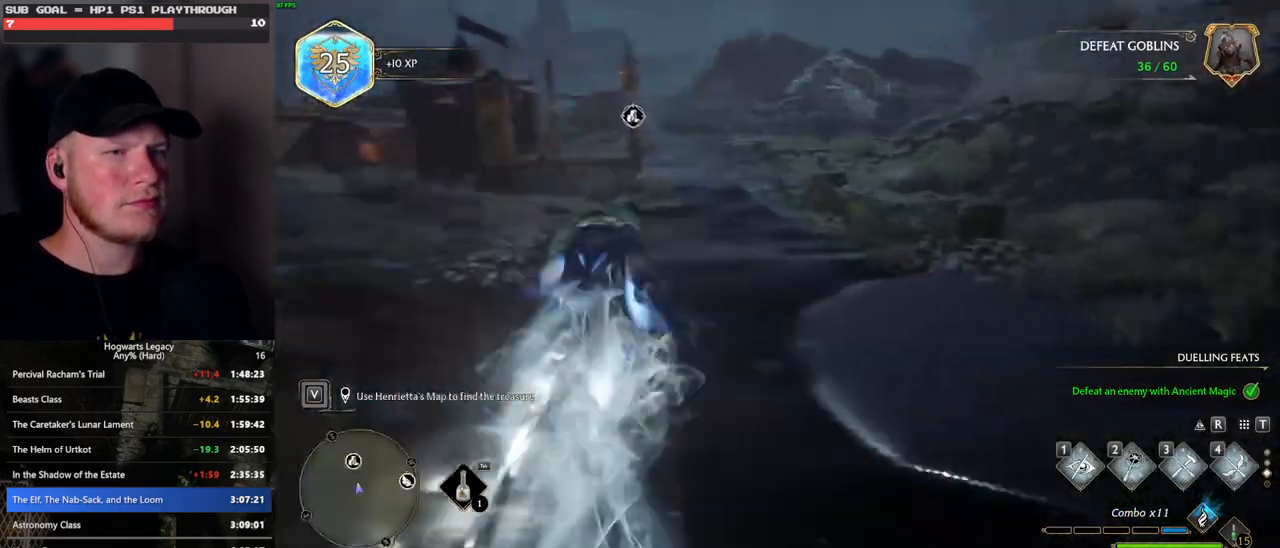
{"keys": ["w"], "mouse": ["right"], "events": [[450, "mouse_right", "down"]]}